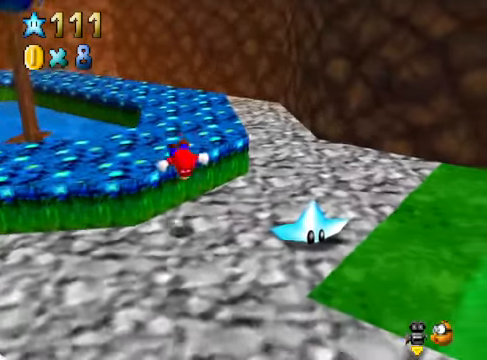
Gameplay with a controller (Xbox layout); each line is a JSON object with the inputs held at the frame after it. "events" lists button and stick changes between this image and that frame as [ms after this image, input, new state], when the widget could be followed in between. Not read: L3 R3.
{"buttons": [], "left_stick": "center", "right_stick": "left", "events": [[467, "right_stick", "left"]]}
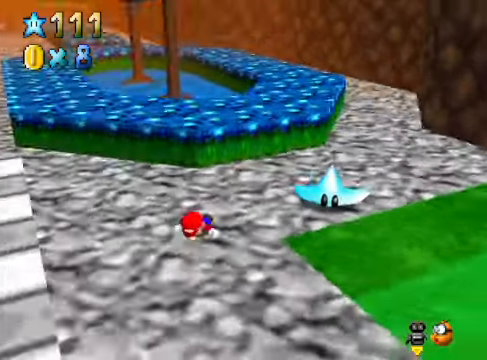
{"buttons": [], "left_stick": "up", "right_stick": "center", "events": [[66, "right_stick", "center"], [300, "left_stick", "up"]]}
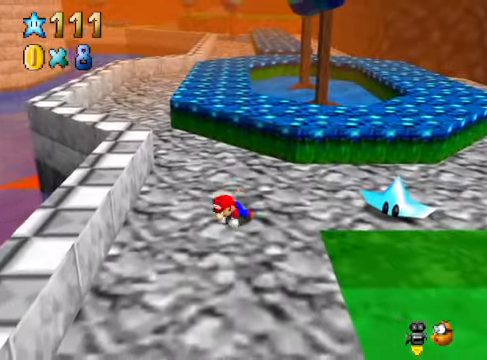
{"buttons": [], "left_stick": "up", "right_stick": "center", "events": []}
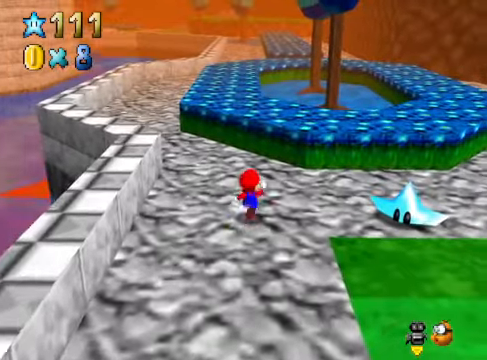
{"buttons": [], "left_stick": "up", "right_stick": "down-right", "events": [[100, "A", "down"], [334, "A", "up"], [501, "right_stick", "down-right"]]}
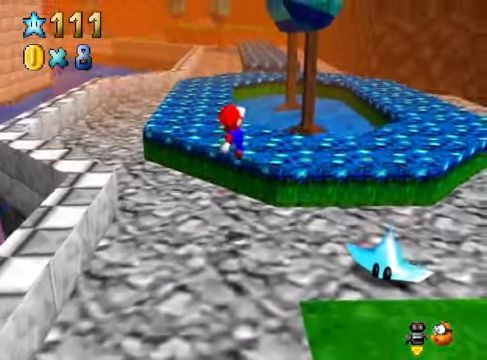
{"buttons": [], "left_stick": "up-left", "right_stick": "center", "events": [[67, "left_stick", "up-left"], [167, "right_stick", "center"], [401, "A", "down"], [501, "A", "up"]]}
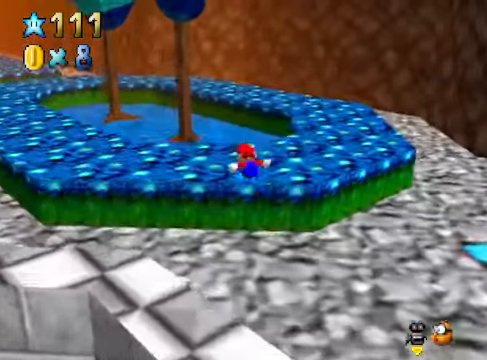
{"buttons": [], "left_stick": "center", "right_stick": "center", "events": [[167, "right_stick", "down-right"], [234, "left_stick", "center"], [300, "right_stick", "center"]]}
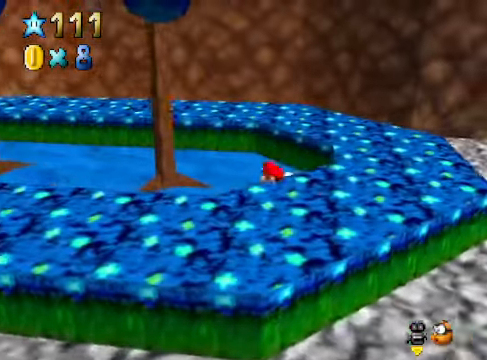
{"buttons": [], "left_stick": "up-left", "right_stick": "center", "events": [[234, "A", "down"], [234, "X", "down"], [234, "left_stick", "up-left"], [334, "A", "up"], [334, "X", "up"]]}
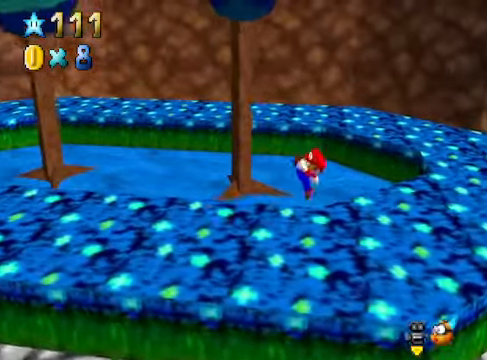
{"buttons": [], "left_stick": "up-left", "right_stick": "center", "events": [[133, "A", "down"], [234, "A", "up"]]}
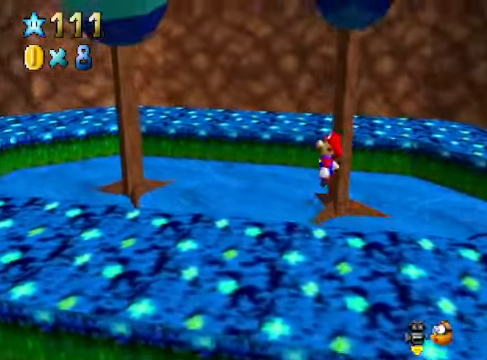
{"buttons": ["A"], "left_stick": "up-left", "right_stick": "center", "events": [[234, "A", "down"]]}
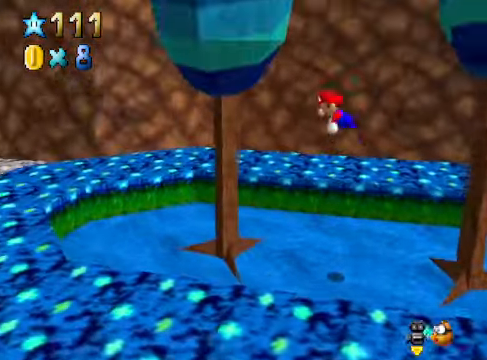
{"buttons": ["L2"], "left_stick": "up-left", "right_stick": "center", "events": [[267, "A", "up"], [434, "L2", "down"]]}
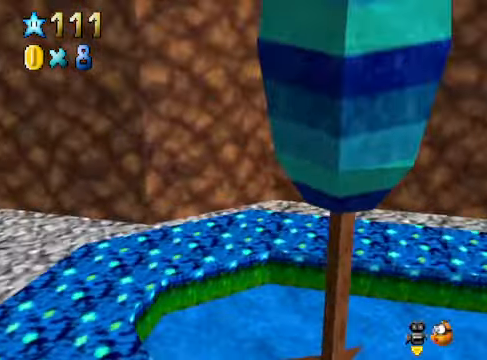
{"buttons": [], "left_stick": "center", "right_stick": "right", "events": [[133, "left_stick", "center"], [200, "L2", "up"], [234, "right_stick", "right"], [367, "right_stick", "center"], [501, "right_stick", "right"]]}
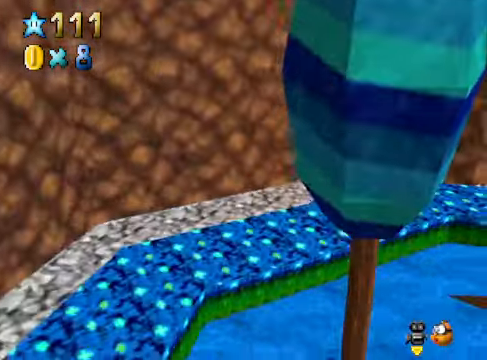
{"buttons": [], "left_stick": "center", "right_stick": "center", "events": [[167, "right_stick", "center"]]}
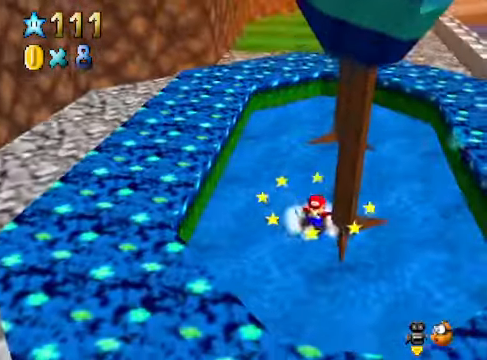
{"buttons": [], "left_stick": "down", "right_stick": "center", "events": [[167, "left_stick", "down"]]}
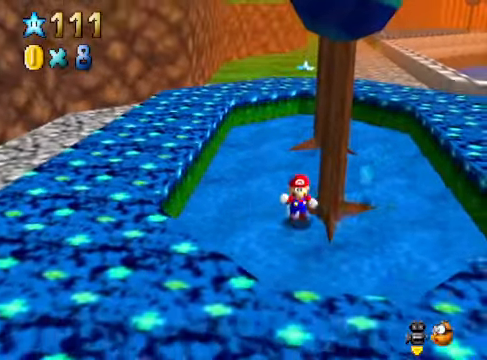
{"buttons": [], "left_stick": "down-right", "right_stick": "center", "events": [[334, "left_stick", "down-right"]]}
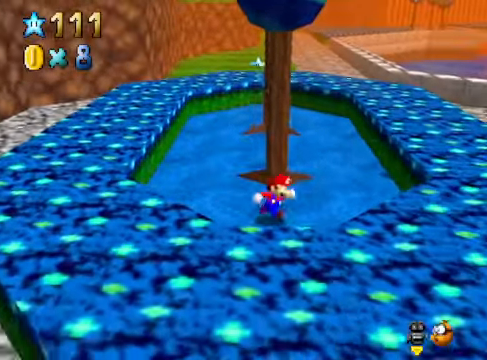
{"buttons": [], "left_stick": "center", "right_stick": "center", "events": [[133, "left_stick", "up-right"], [267, "left_stick", "up"], [400, "A", "down"], [400, "X", "down"], [400, "left_stick", "center"], [467, "A", "up"], [467, "X", "up"]]}
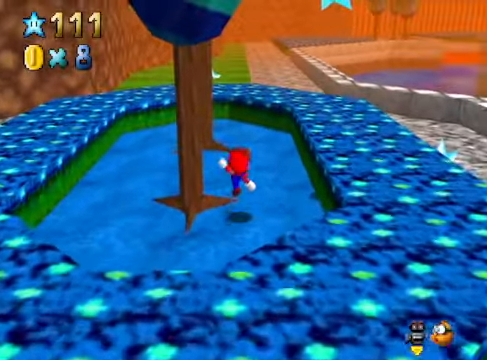
{"buttons": [], "left_stick": "up-left", "right_stick": "center", "events": [[267, "left_stick", "left"], [333, "A", "down"], [333, "left_stick", "up-left"], [400, "A", "up"]]}
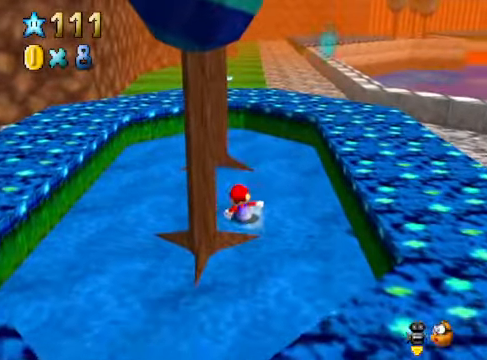
{"buttons": [], "left_stick": "up", "right_stick": "center", "events": [[301, "left_stick", "center"], [401, "left_stick", "up"]]}
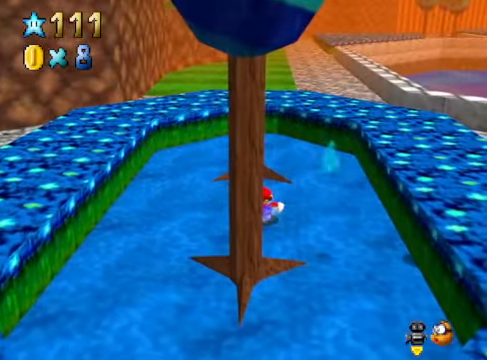
{"buttons": [], "left_stick": "left", "right_stick": "center", "events": [[234, "right_stick", "down-right"], [268, "left_stick", "up-left"], [401, "left_stick", "left"], [401, "right_stick", "center"]]}
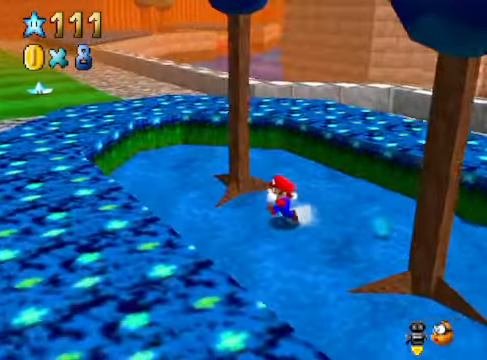
{"buttons": [], "left_stick": "up", "right_stick": "center", "events": [[134, "left_stick", "down"], [268, "left_stick", "right"], [334, "left_stick", "up"], [401, "A", "down"], [501, "A", "up"]]}
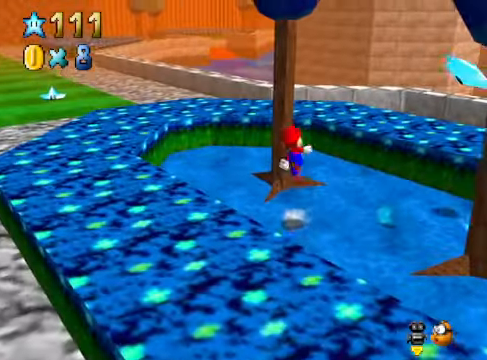
{"buttons": ["A"], "left_stick": "up", "right_stick": "center", "events": [[468, "A", "down"]]}
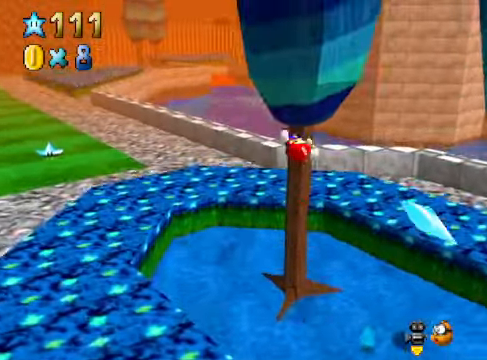
{"buttons": [], "left_stick": "center", "right_stick": "down-right", "events": [[334, "A", "up"], [468, "left_stick", "center"], [501, "right_stick", "down-right"]]}
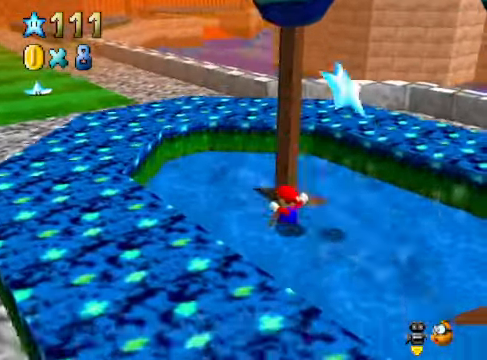
{"buttons": [], "left_stick": "up-right", "right_stick": "center", "events": [[167, "right_stick", "center"], [234, "left_stick", "up"], [435, "left_stick", "up-right"]]}
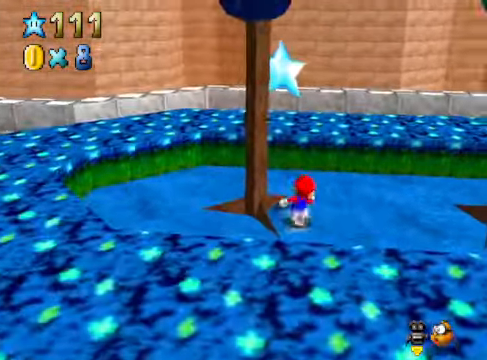
{"buttons": ["A"], "left_stick": "left", "right_stick": "center", "events": [[267, "left_stick", "left"], [368, "A", "down"]]}
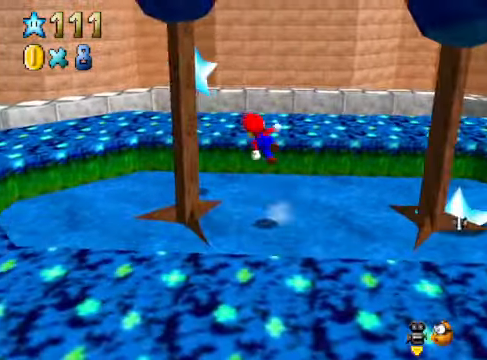
{"buttons": ["A"], "left_stick": "left", "right_stick": "center", "events": [[134, "A", "up"], [368, "A", "down"]]}
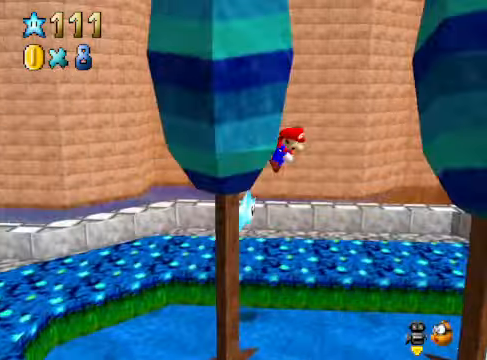
{"buttons": ["A"], "left_stick": "left", "right_stick": "center", "events": []}
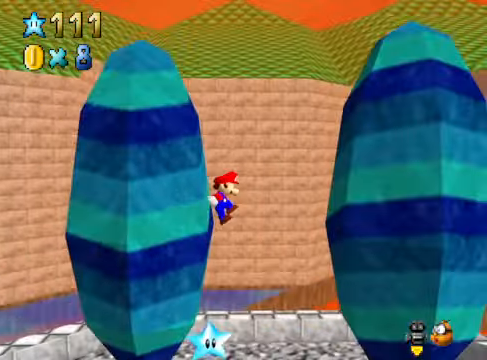
{"buttons": ["L2"], "left_stick": "left", "right_stick": "center", "events": [[233, "A", "up"], [400, "L2", "down"]]}
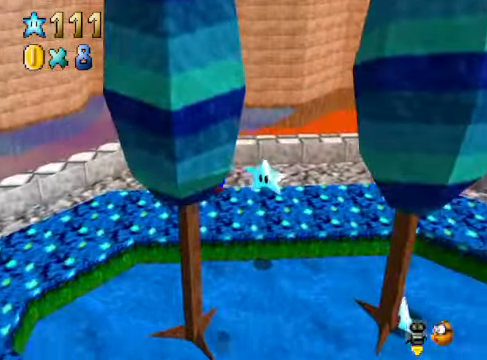
{"buttons": [], "left_stick": "center", "right_stick": "right", "events": [[200, "L2", "up"], [267, "left_stick", "center"], [434, "right_stick", "right"]]}
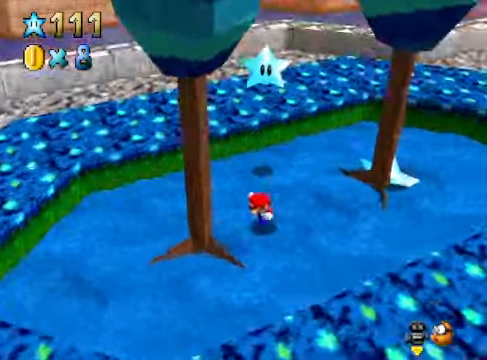
{"buttons": [], "left_stick": "down-right", "right_stick": "center", "events": [[101, "right_stick", "center"], [201, "left_stick", "down"], [334, "left_stick", "down-right"]]}
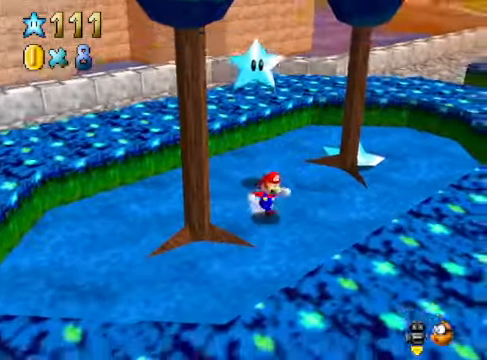
{"buttons": [], "left_stick": "up-right", "right_stick": "center", "events": [[101, "left_stick", "right"], [101, "right_stick", "right"], [234, "right_stick", "center"], [334, "left_stick", "up-right"]]}
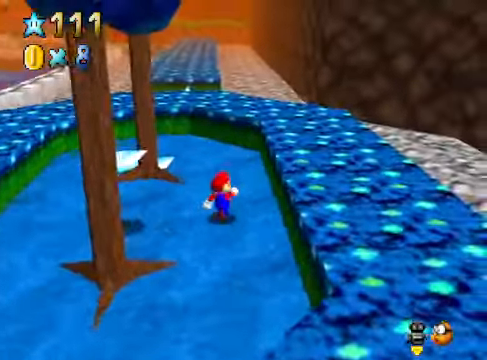
{"buttons": ["A", "L2", "R1"], "left_stick": "up", "right_stick": "center", "events": [[134, "left_stick", "up"], [368, "L2", "down"], [401, "A", "down"], [435, "R1", "down"]]}